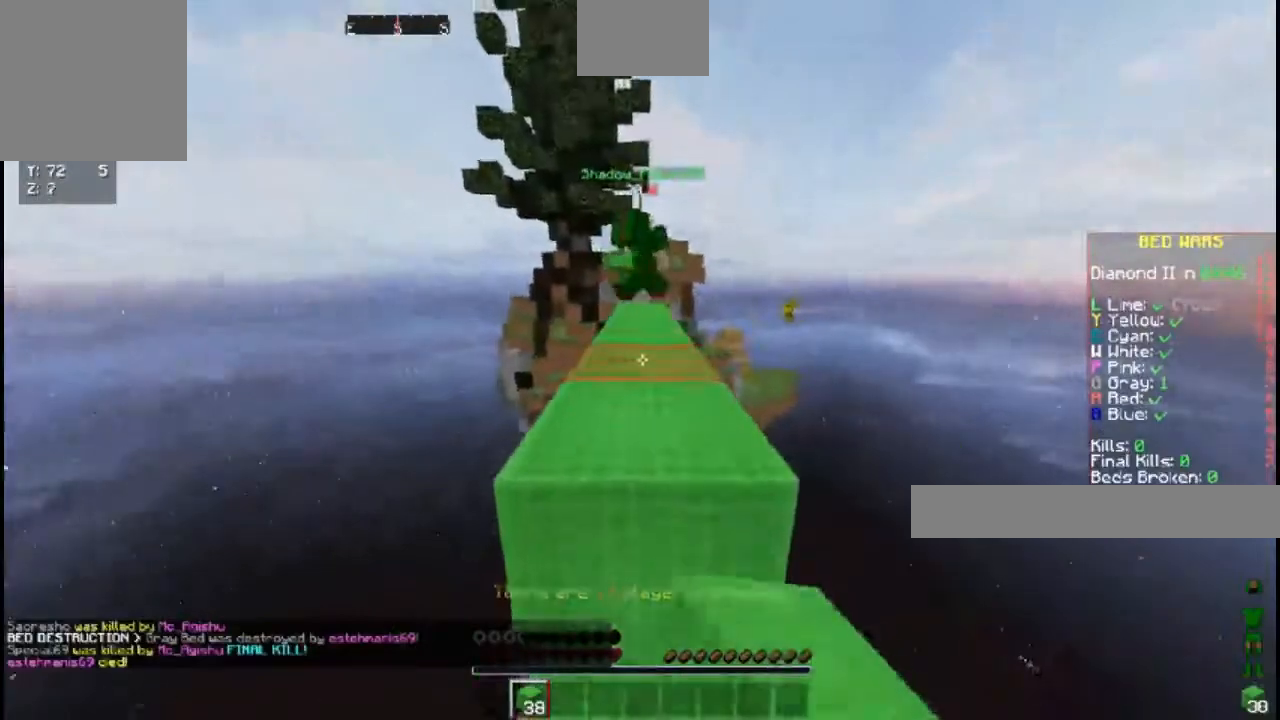
Gameplay with keyboard; each line is a JSON object with the keys held at the frame after it. "events" lists presses ("down") and releases ("up") of "a", "d", "s", "space" and "w" between this image and that frame as [ms after this image, input, new state], when the widget could be followed in between. No other keys are recorded. Mouse input is not recorded.
{"keys": ["w"], "events": [[167, "space", "up"]]}
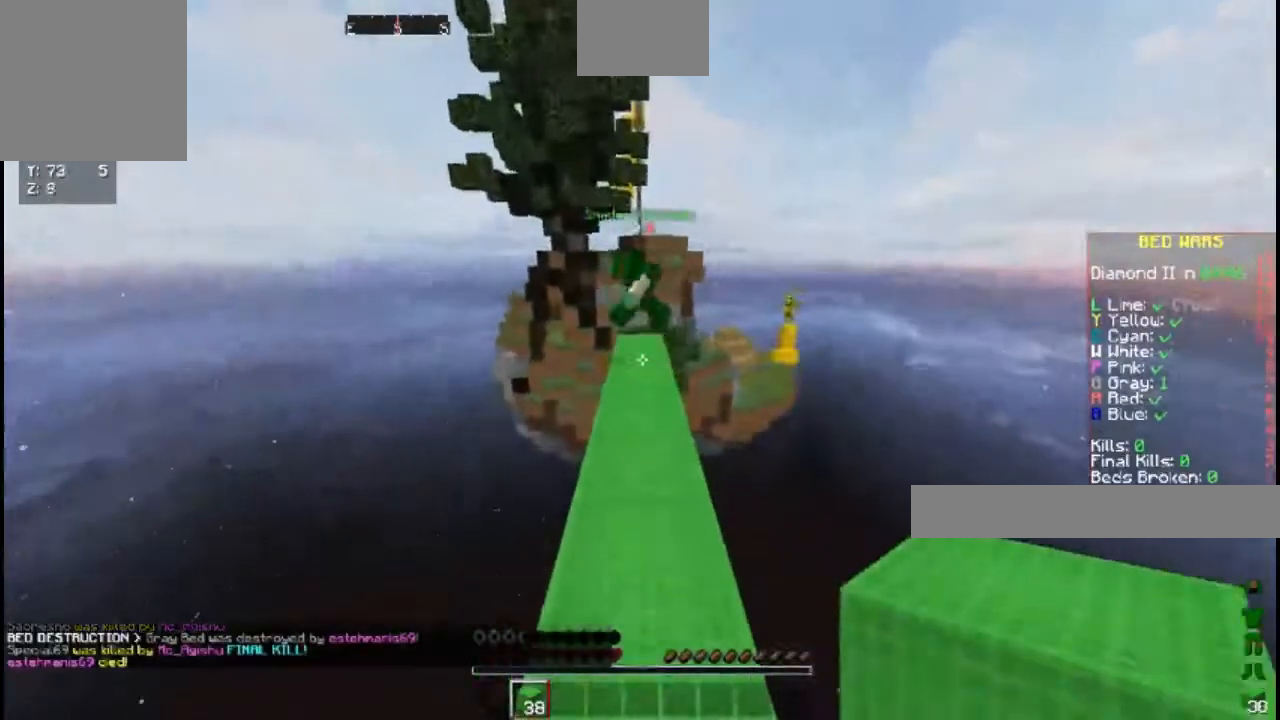
{"keys": ["w"], "events": [[117, "space", "down"], [333, "space", "up"]]}
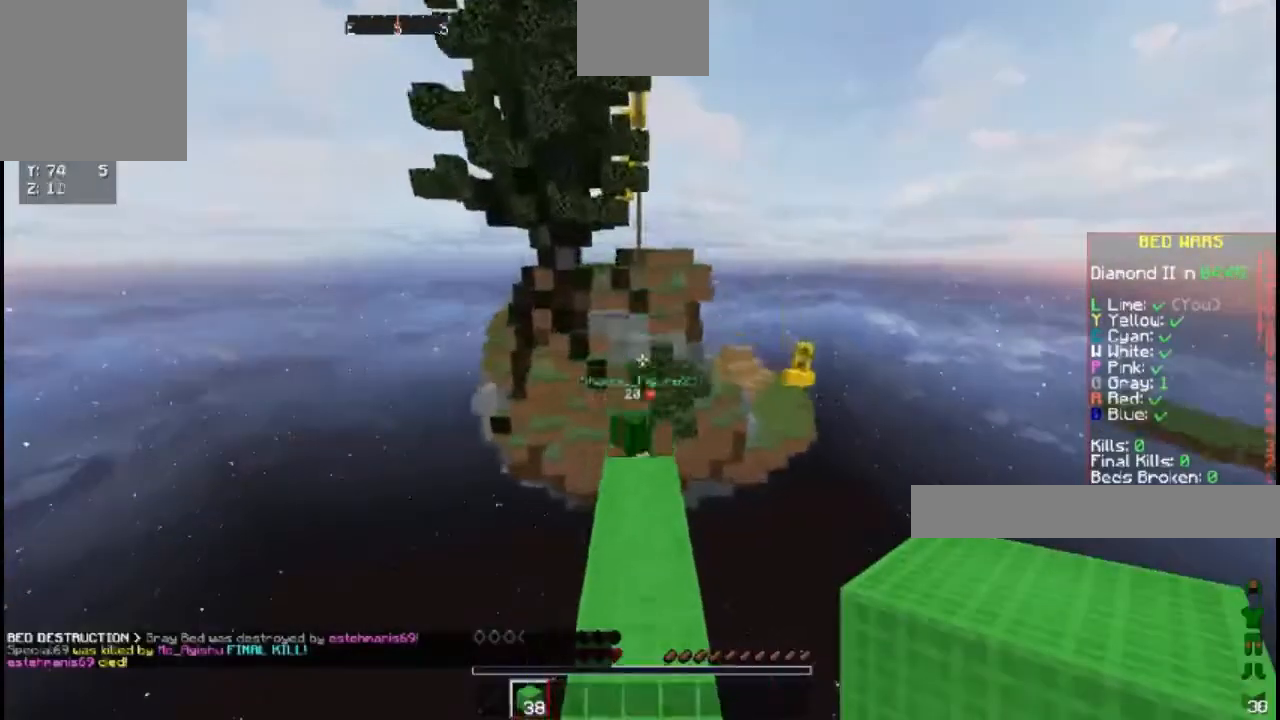
{"keys": [], "events": [[250, "w", "up"]]}
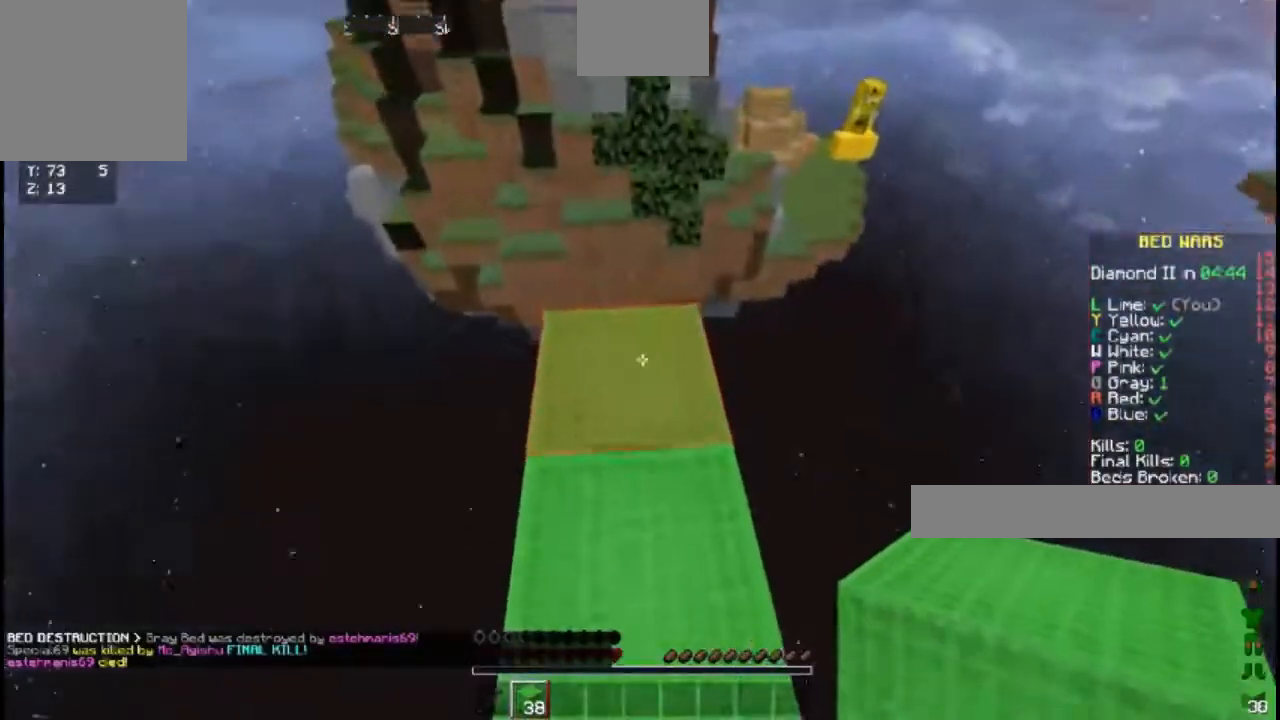
{"keys": [], "events": [[200, "s", "down"], [433, "s", "up"]]}
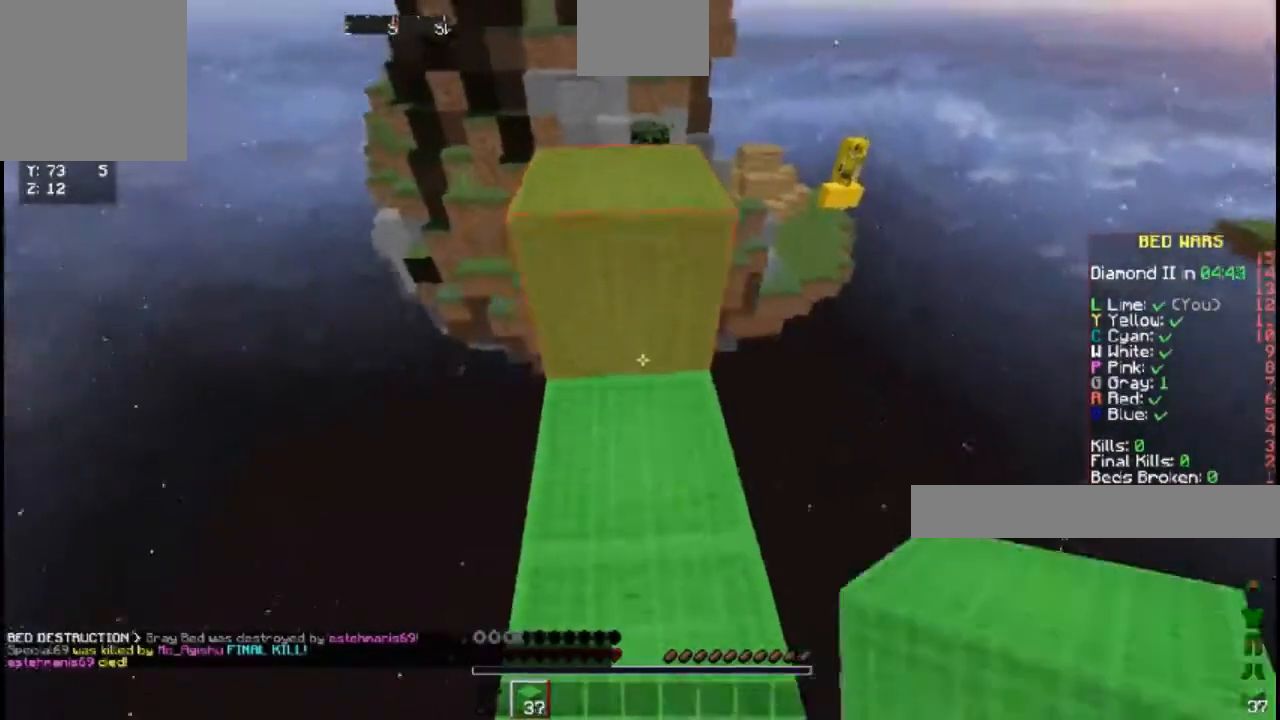
{"keys": [], "events": [[133, "w", "down"], [250, "space", "down"], [450, "space", "up"], [483, "w", "up"]]}
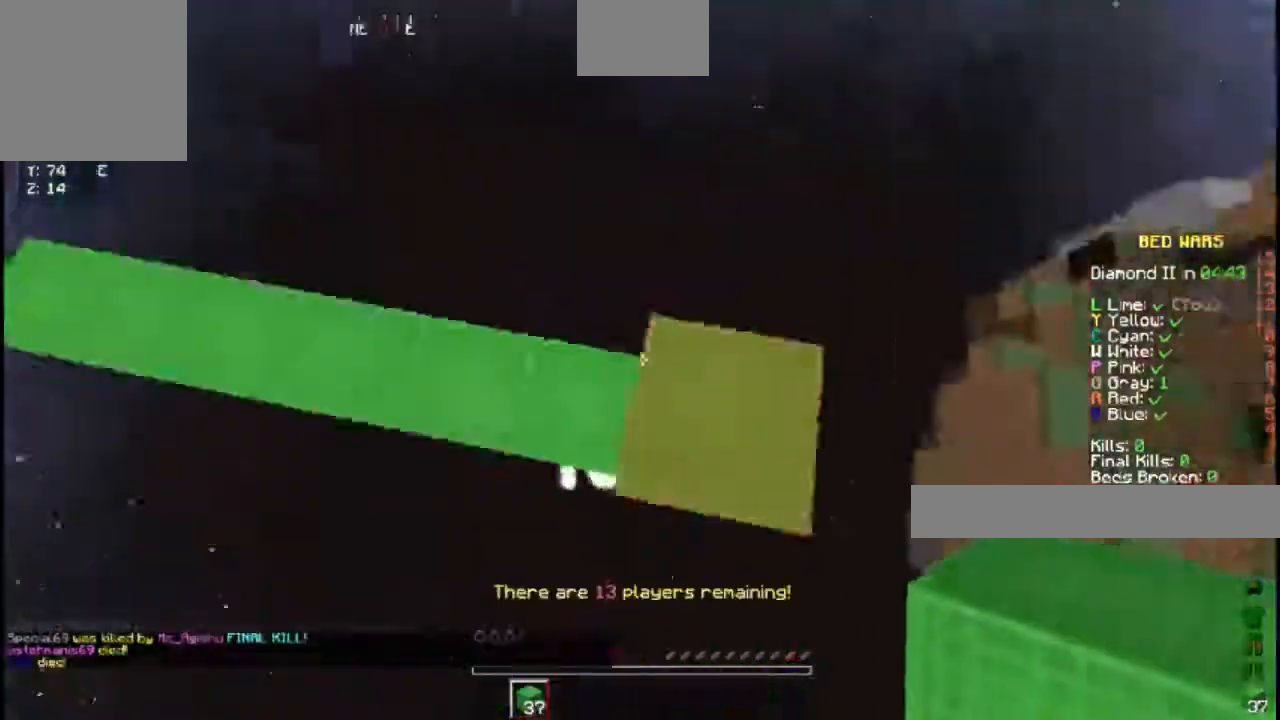
{"keys": [], "events": [[83, "d", "down"], [100, "s", "down"], [450, "s", "up"], [483, "d", "up"]]}
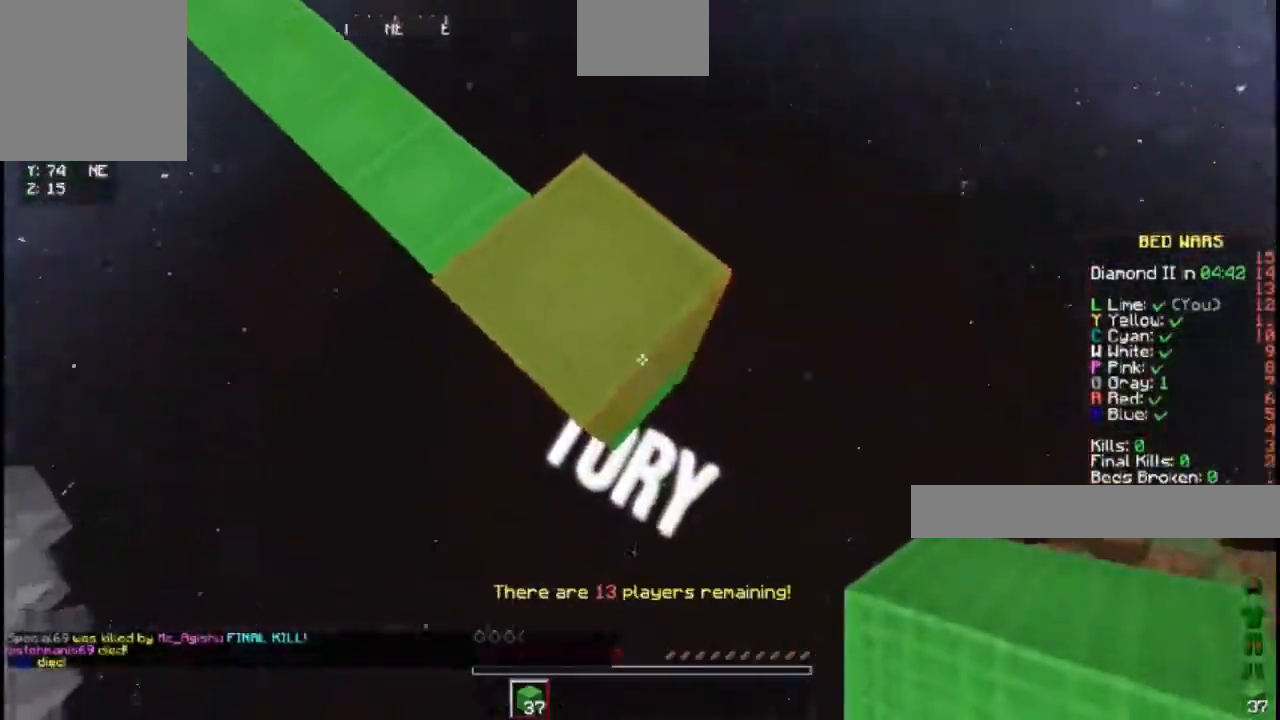
{"keys": ["d", "s"], "events": [[33, "d", "down"], [67, "s", "down"]]}
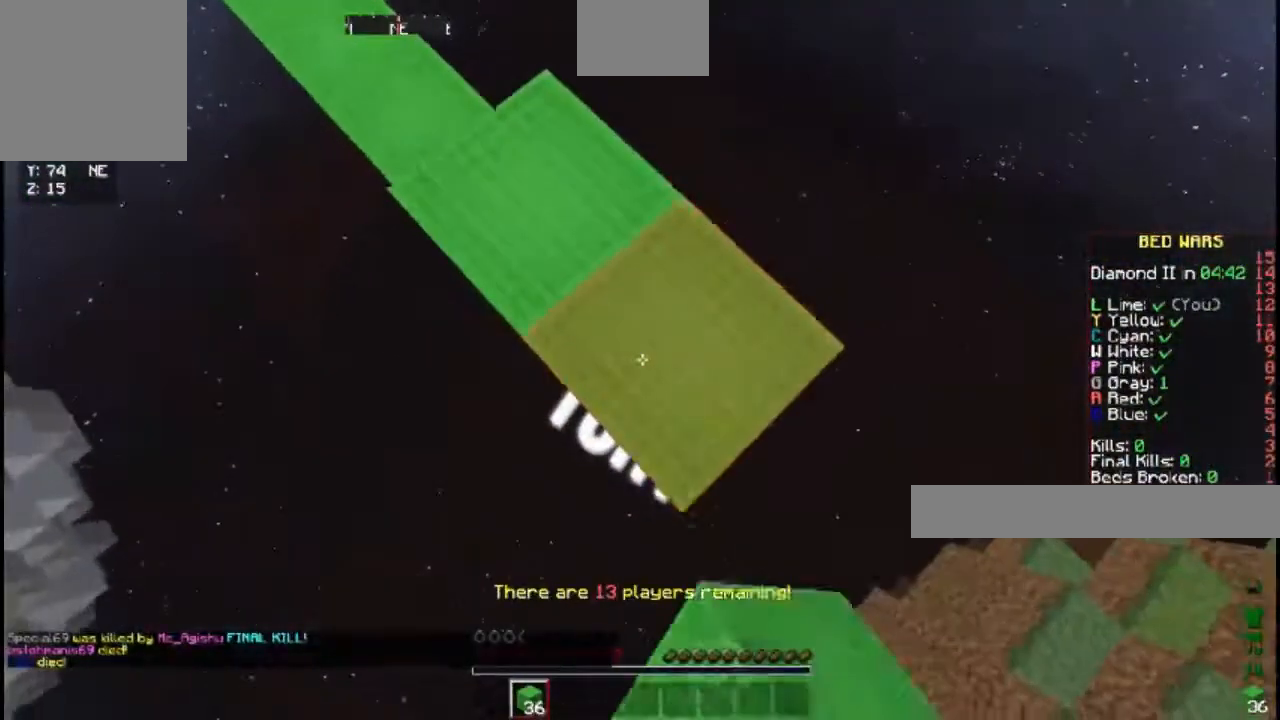
{"keys": ["d", "s"], "events": []}
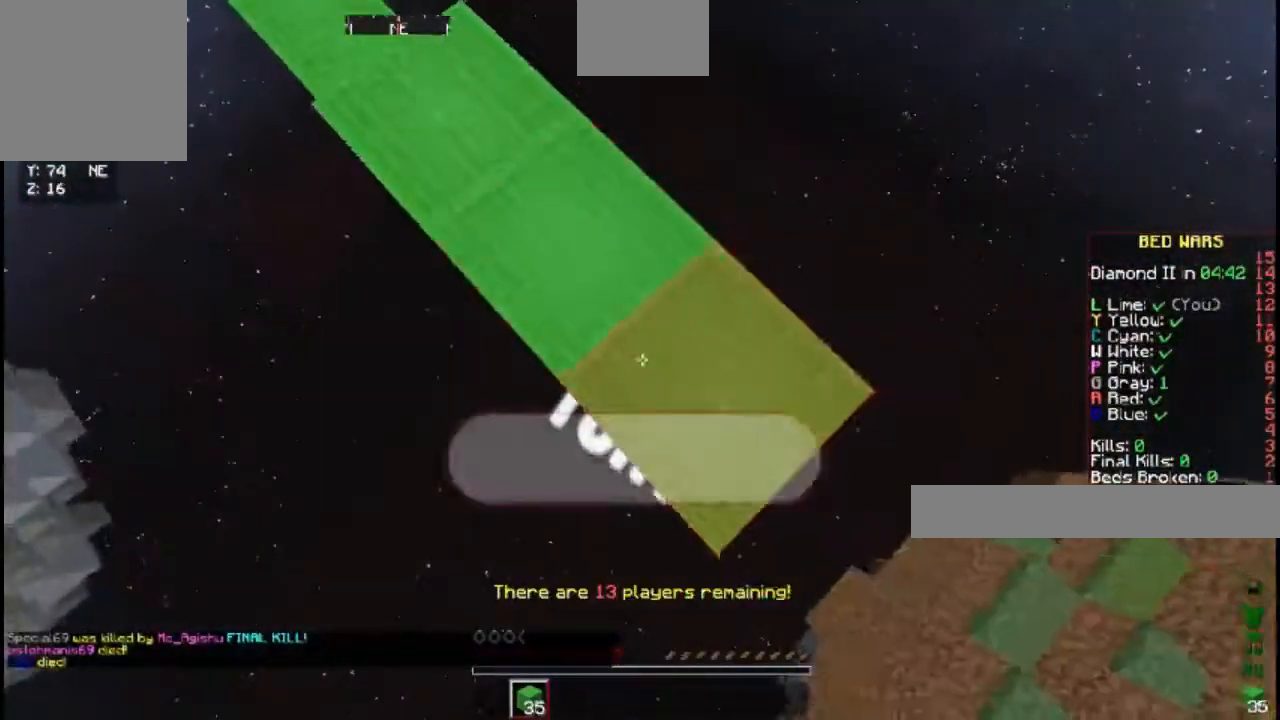
{"keys": ["d", "s"], "events": []}
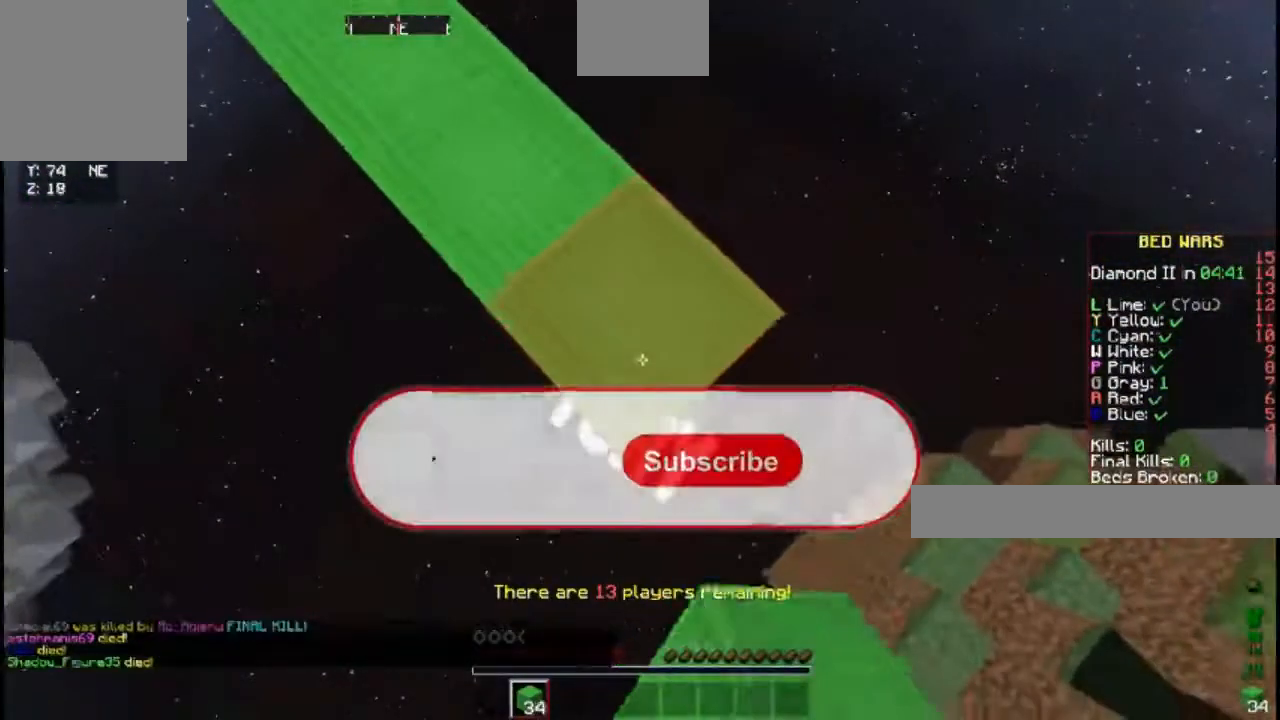
{"keys": ["d", "s"], "events": []}
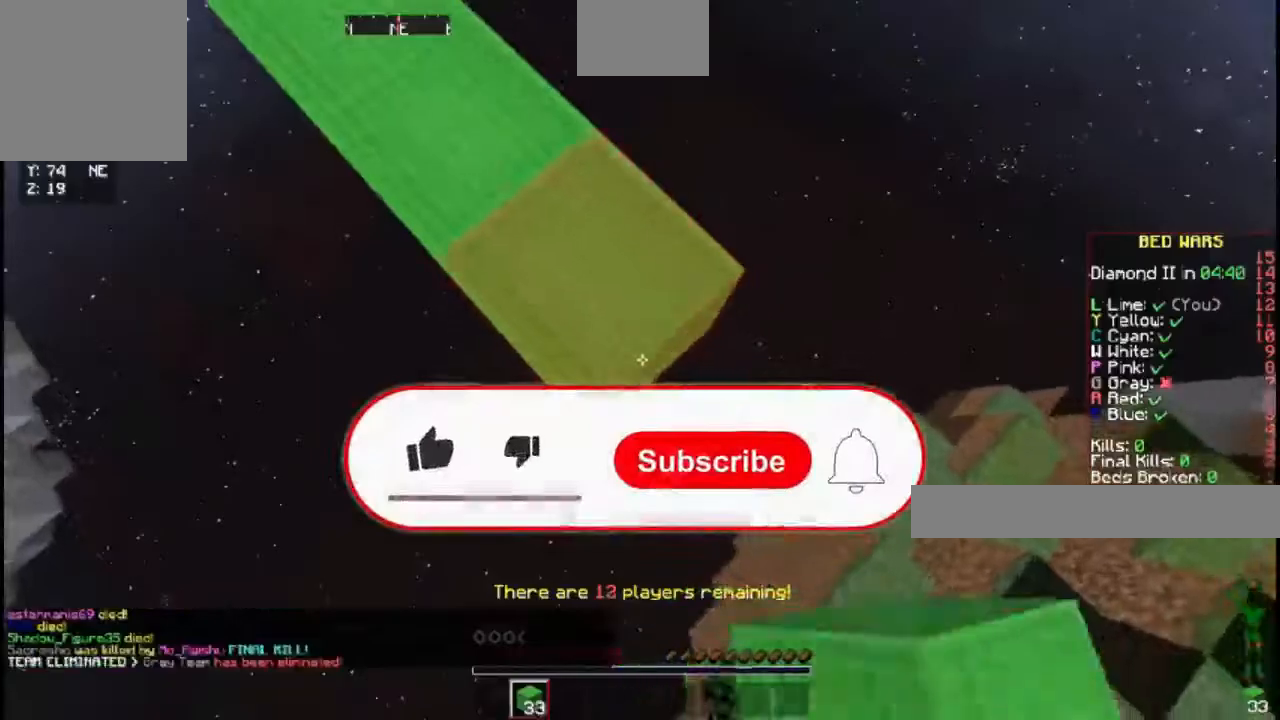
{"keys": ["d", "s"], "events": []}
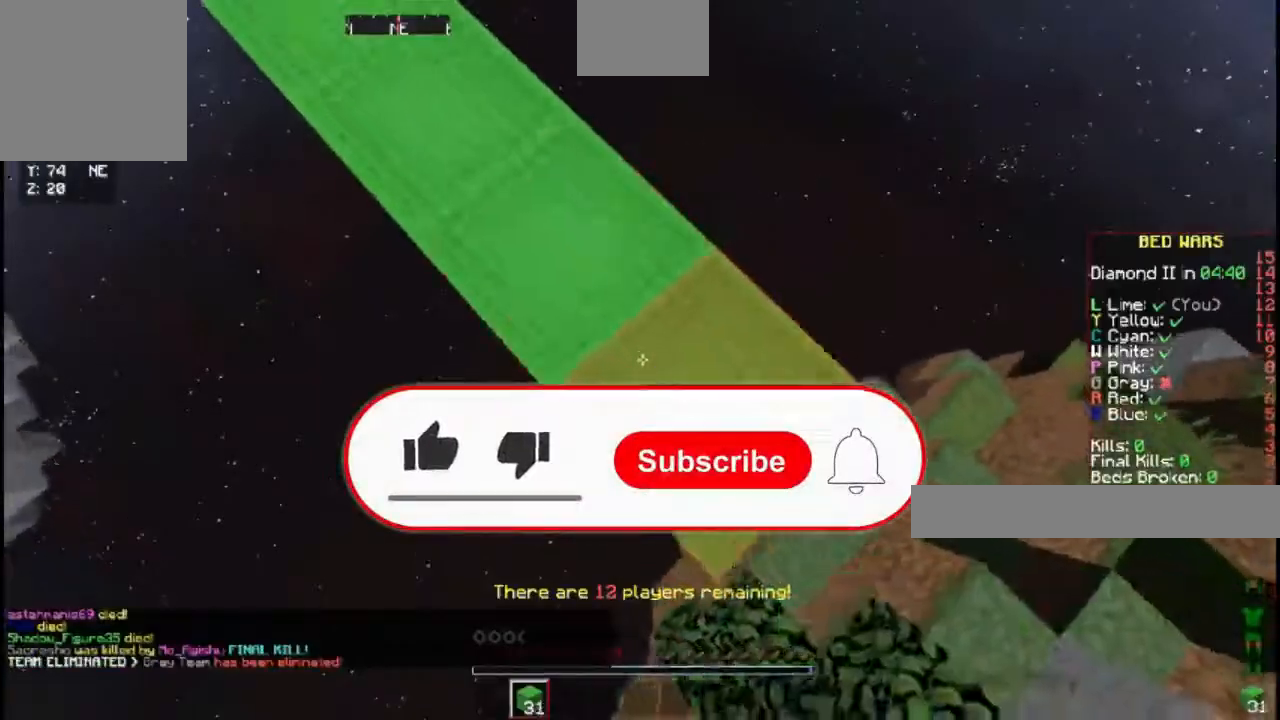
{"keys": ["space", "w"], "events": [[83, "d", "up"], [100, "s", "up"], [217, "w", "down"], [383, "space", "down"]]}
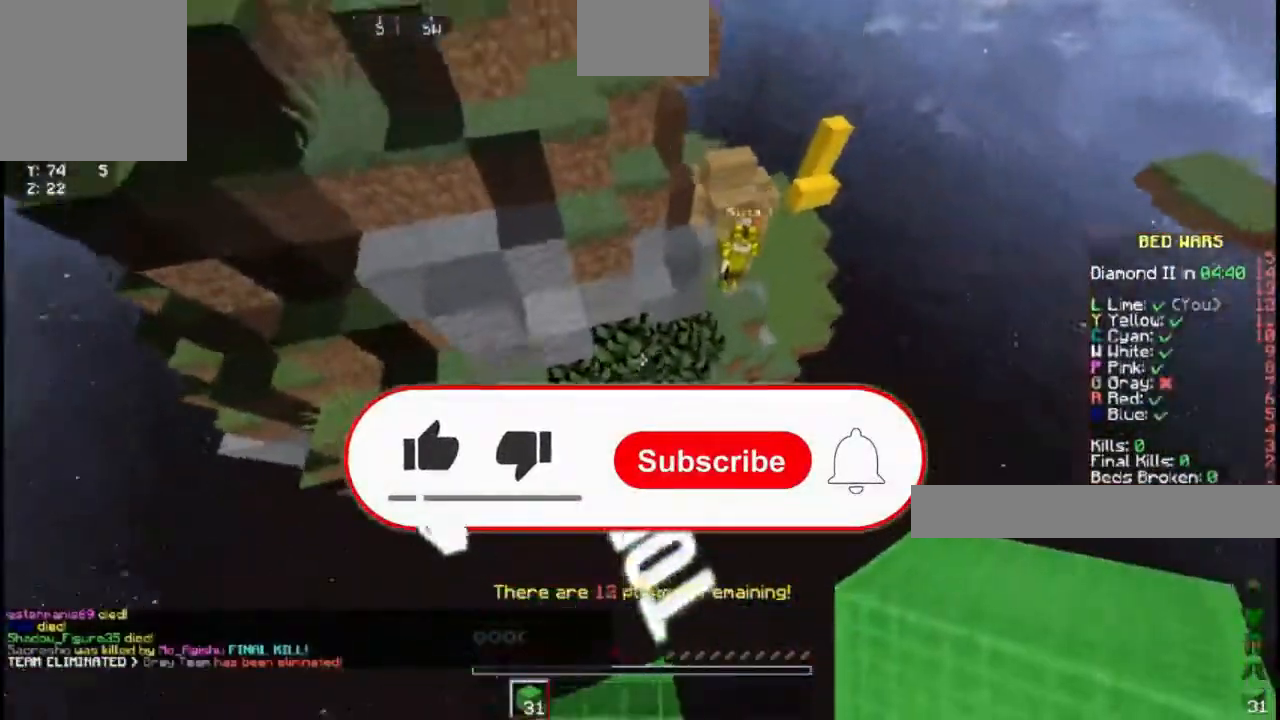
{"keys": ["w"], "events": [[167, "space", "up"]]}
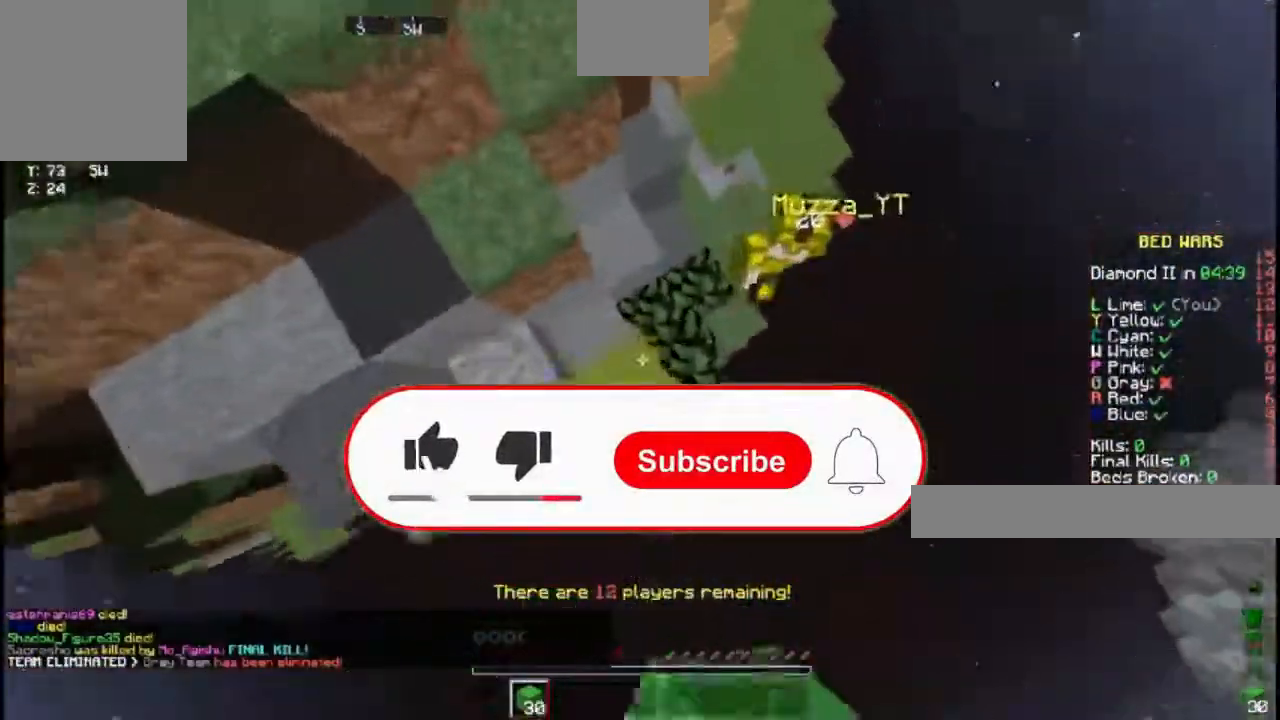
{"keys": ["d", "w"], "events": [[267, "w", "up"], [300, "d", "down"], [500, "w", "down"]]}
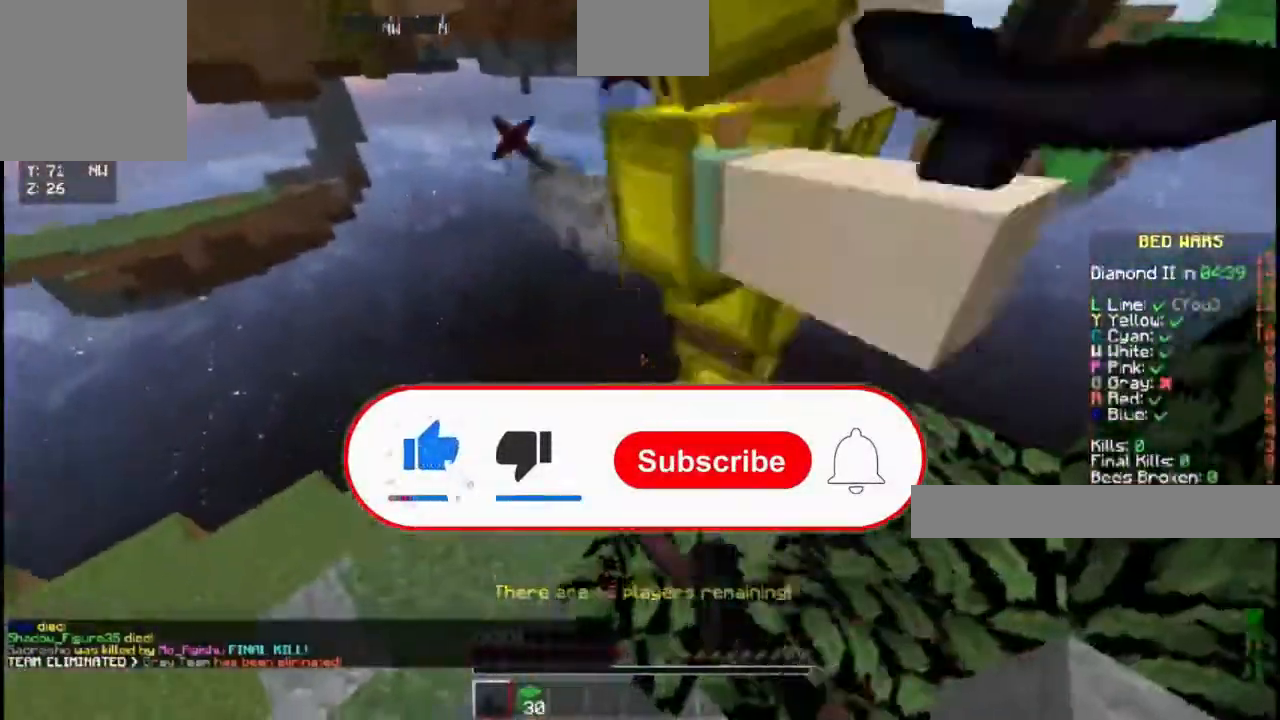
{"keys": ["d", "w"], "events": [[117, "d", "up"], [133, "w", "up"], [183, "d", "down"], [433, "w", "down"]]}
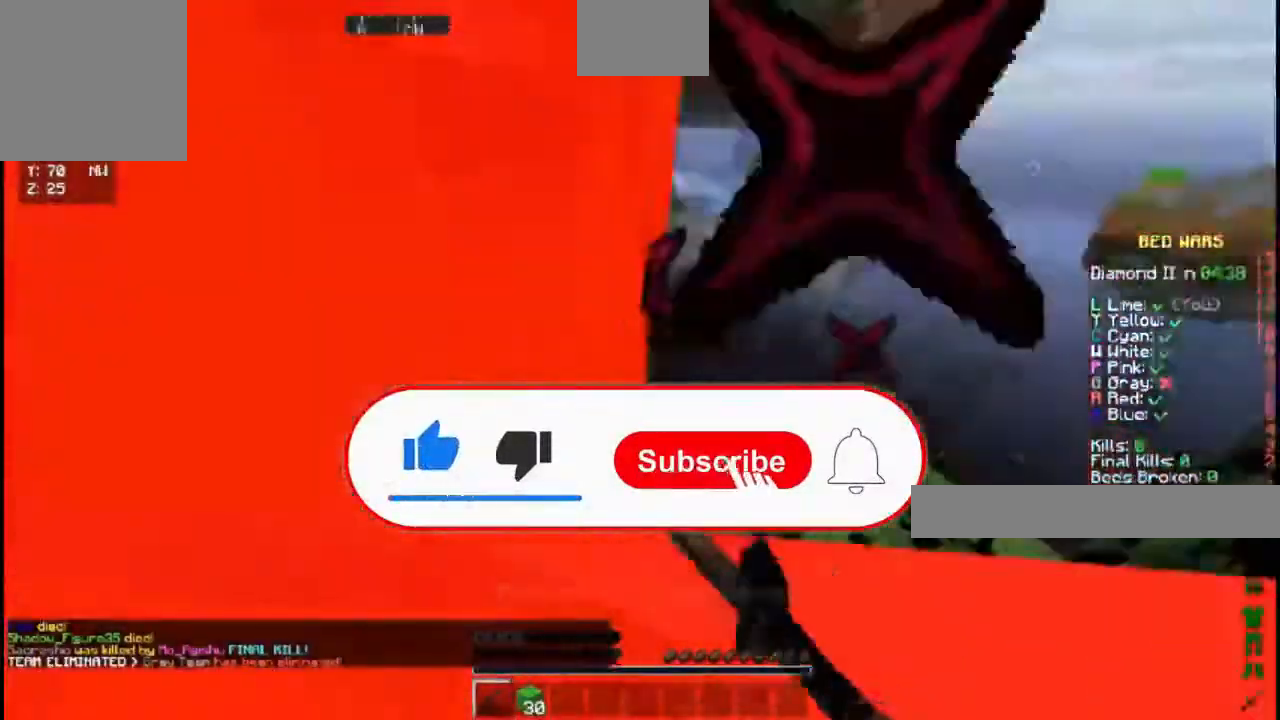
{"keys": [], "events": [[17, "d", "up"], [67, "w", "up"], [217, "w", "down"], [317, "w", "up"]]}
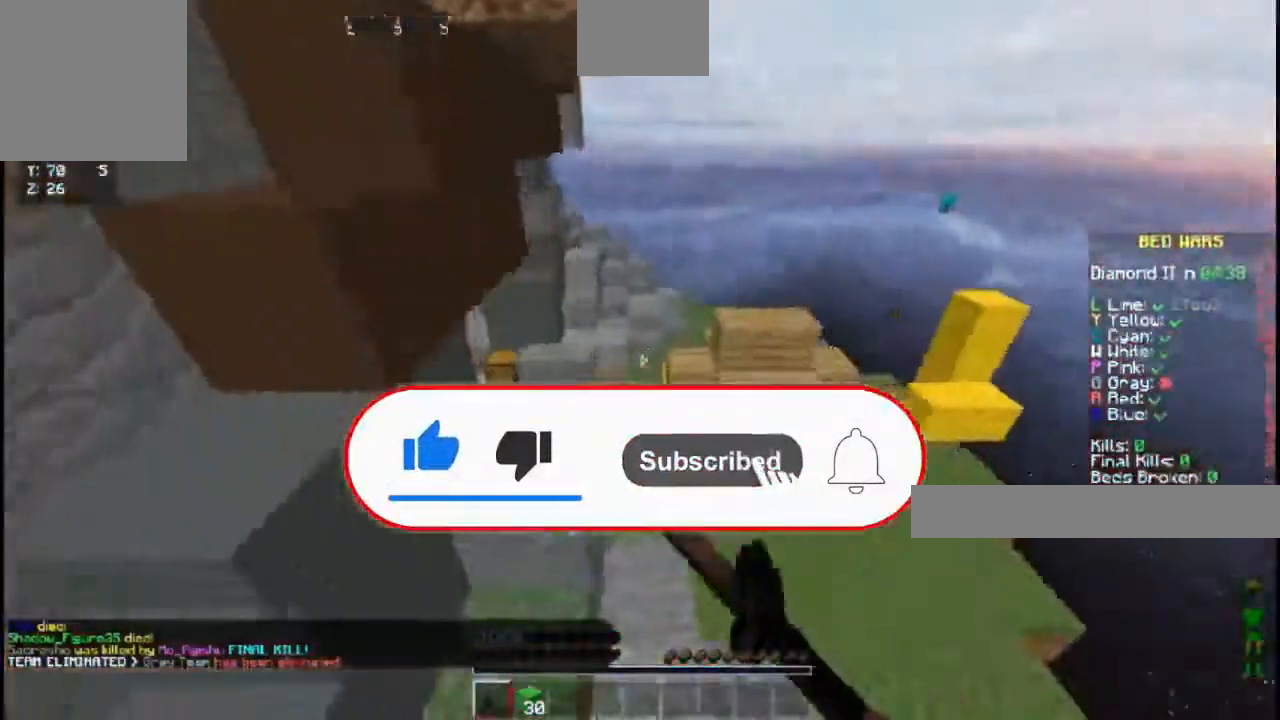
{"keys": ["d", "space", "w"], "events": [[17, "a", "down"], [83, "w", "down"], [117, "a", "up"], [367, "d", "down"], [500, "space", "down"]]}
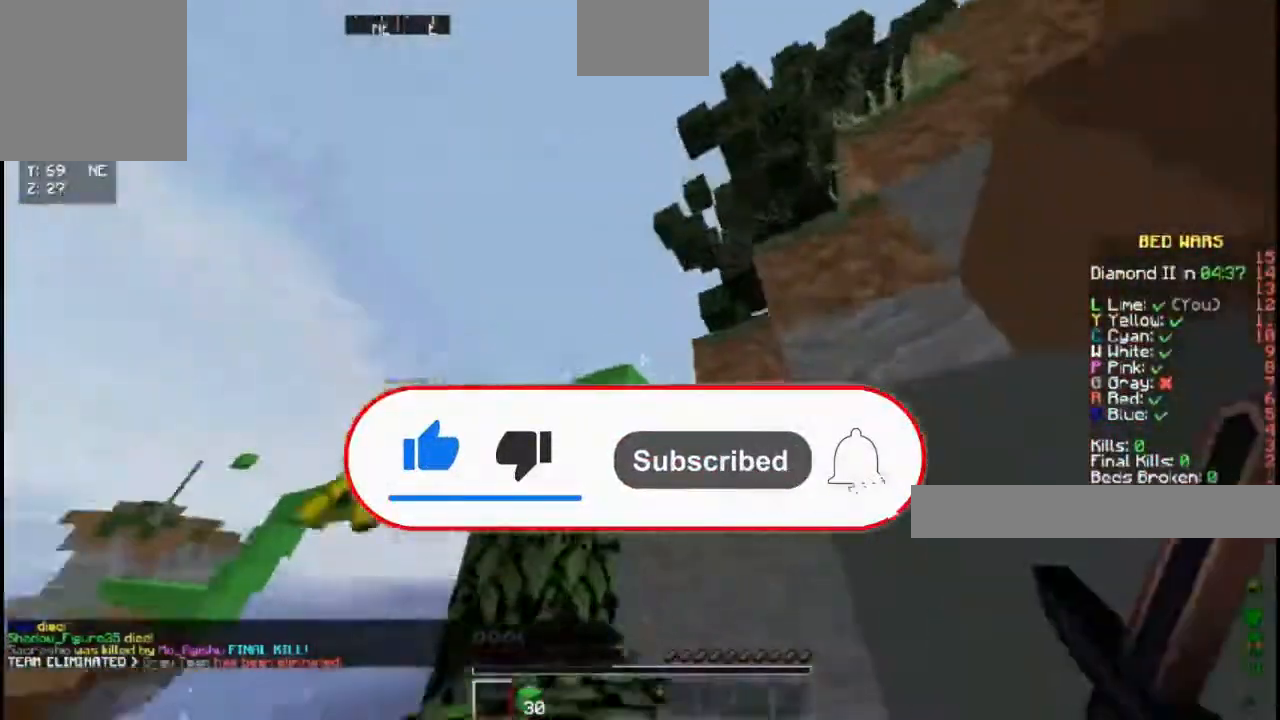
{"keys": [], "events": [[217, "space", "up"], [233, "w", "up"], [383, "d", "up"]]}
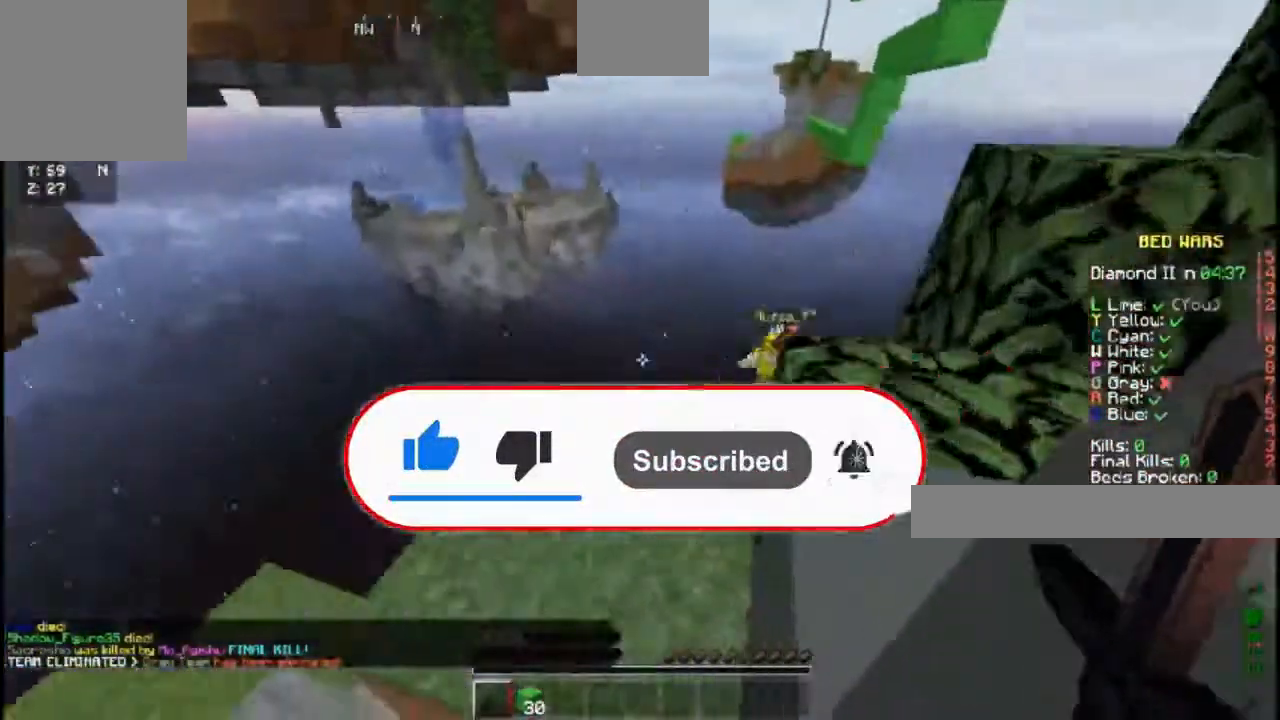
{"keys": ["w"], "events": [[67, "w", "down"], [133, "a", "down"], [317, "a", "up"]]}
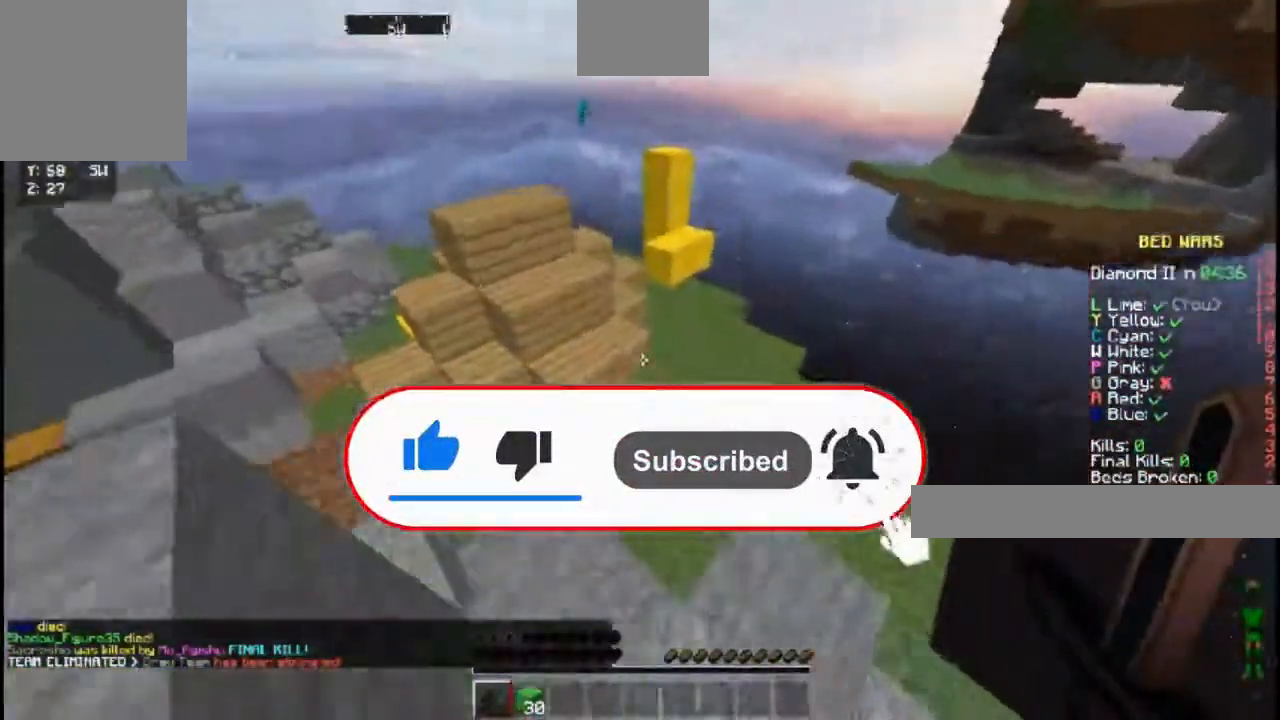
{"keys": ["d", "w"], "events": [[333, "d", "down"]]}
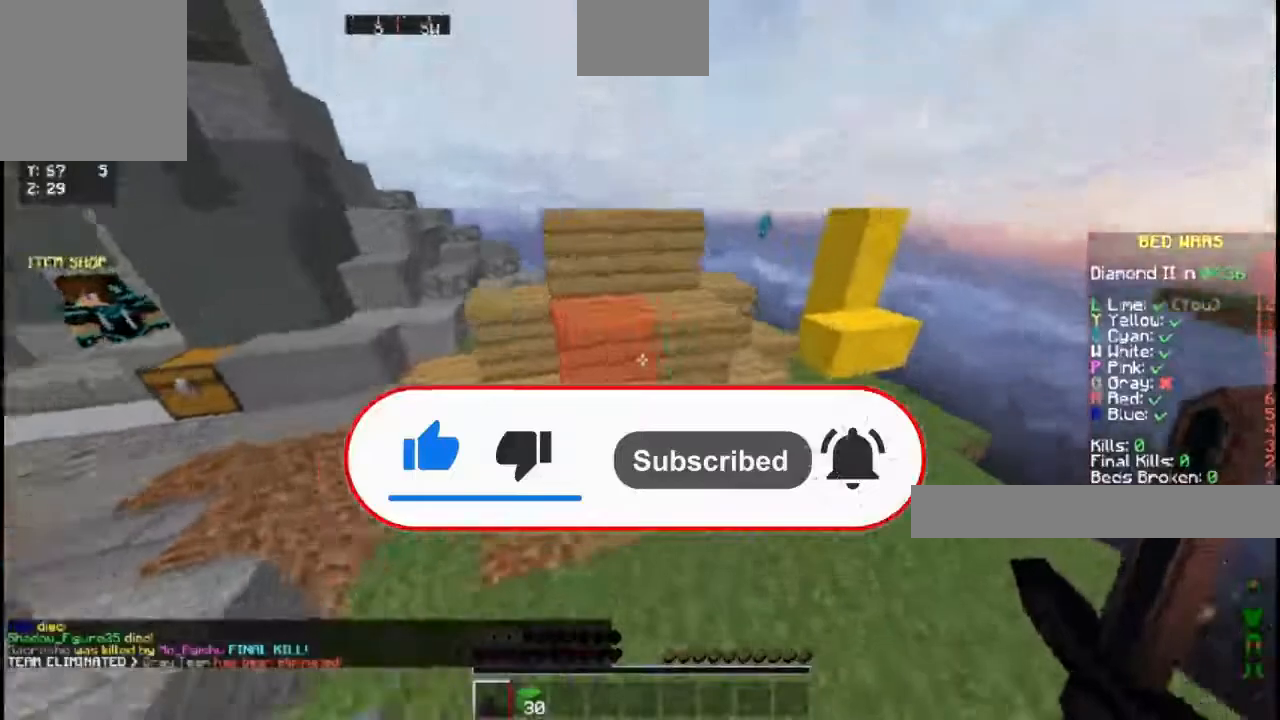
{"keys": ["d", "w"], "events": [[300, "space", "down"], [500, "space", "up"]]}
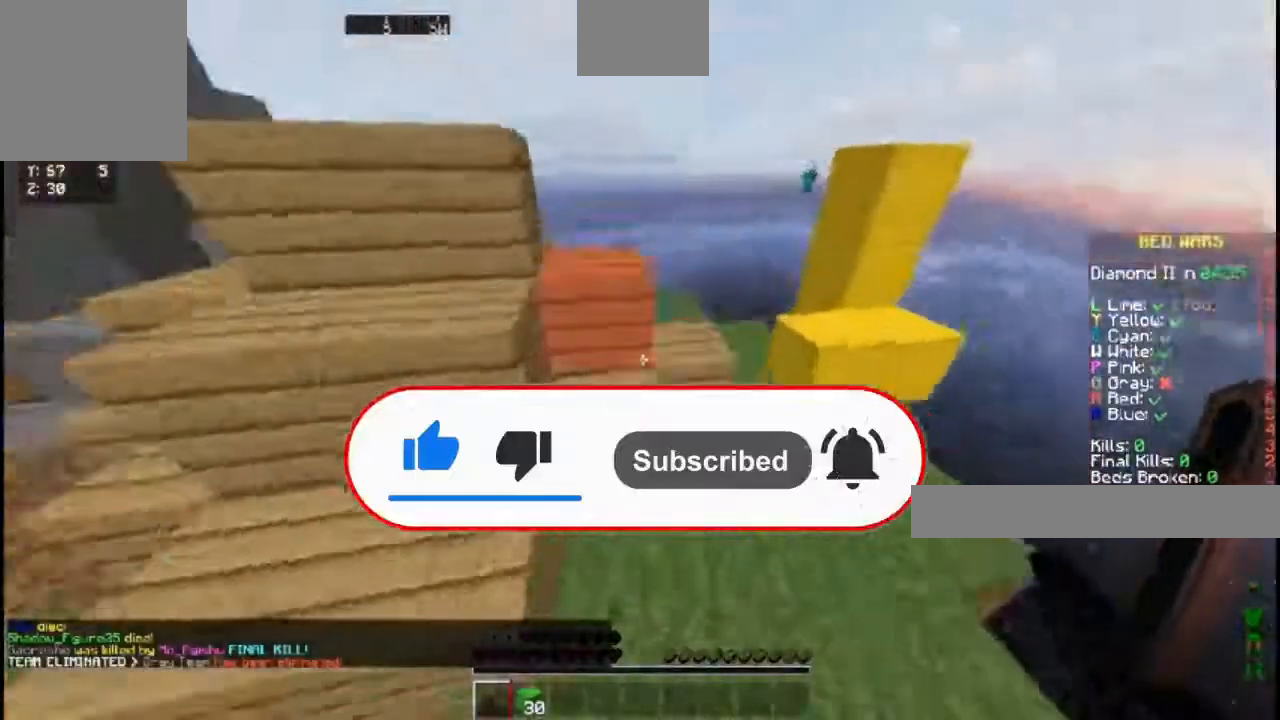
{"keys": [], "events": [[367, "d", "up"], [367, "w", "up"]]}
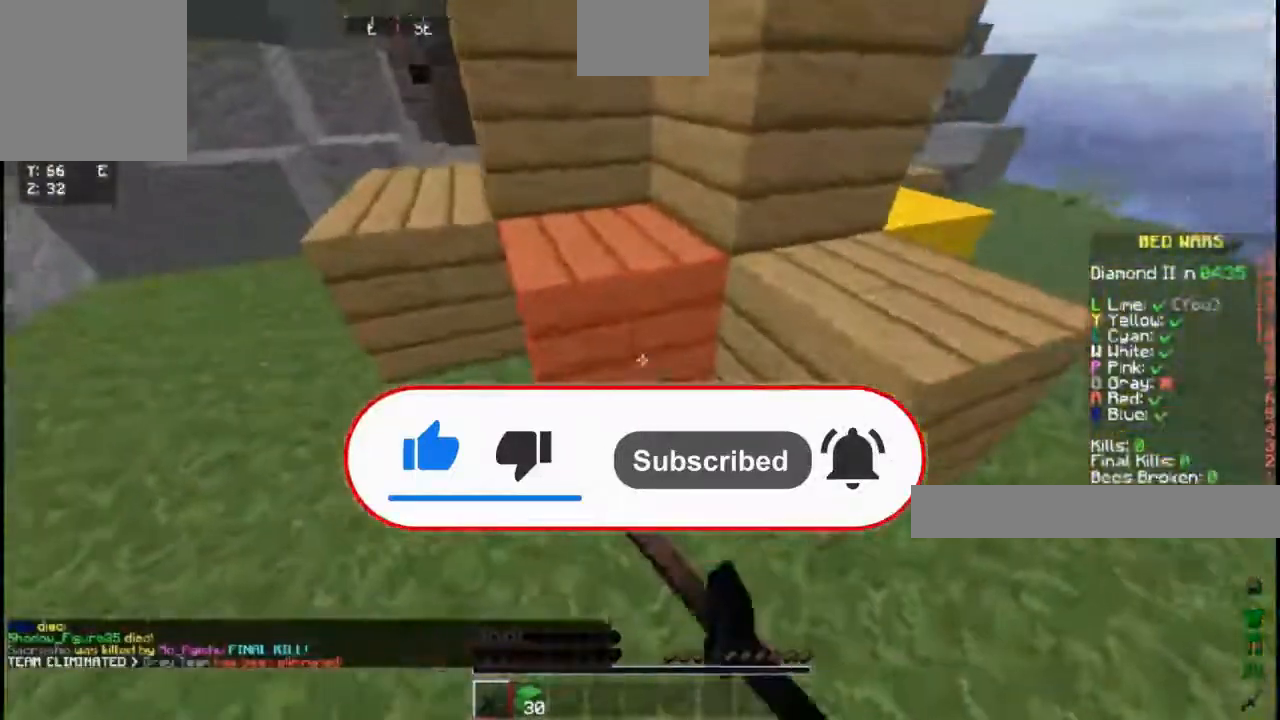
{"keys": [], "events": [[150, "a", "down"], [350, "a", "up"]]}
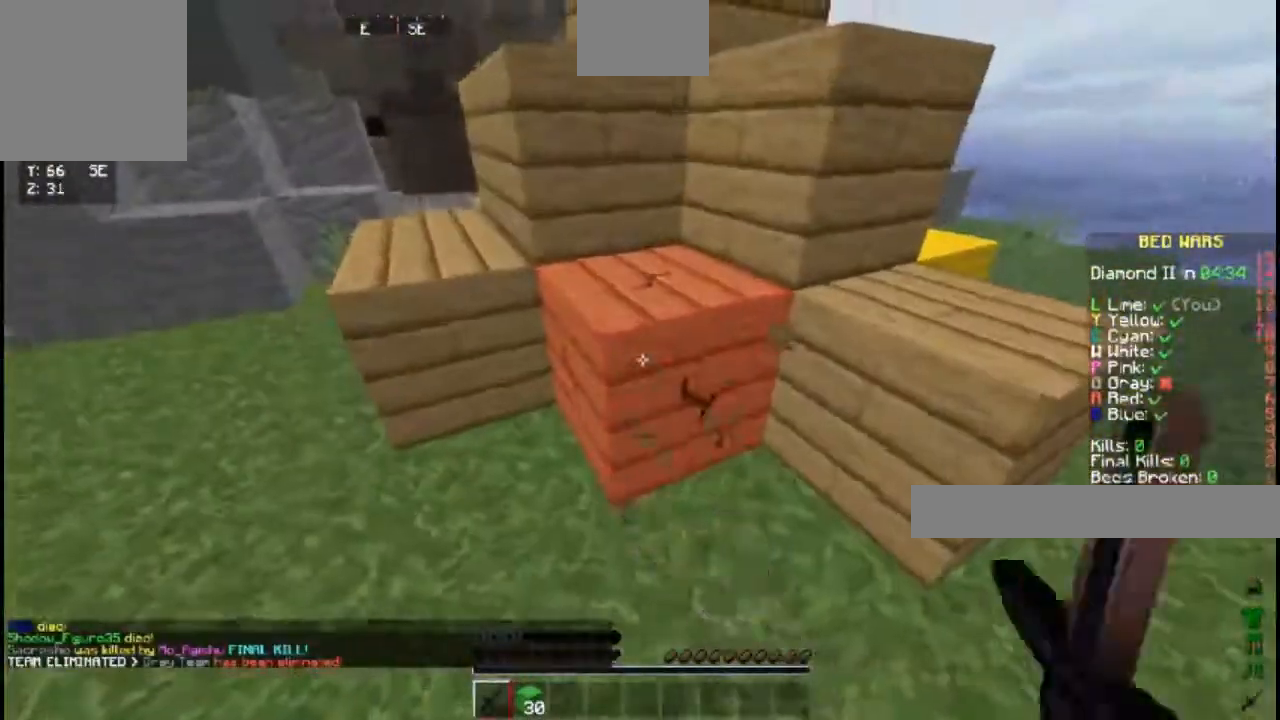
{"keys": ["d", "space", "w"], "events": [[333, "d", "down"], [400, "w", "down"], [450, "space", "down"]]}
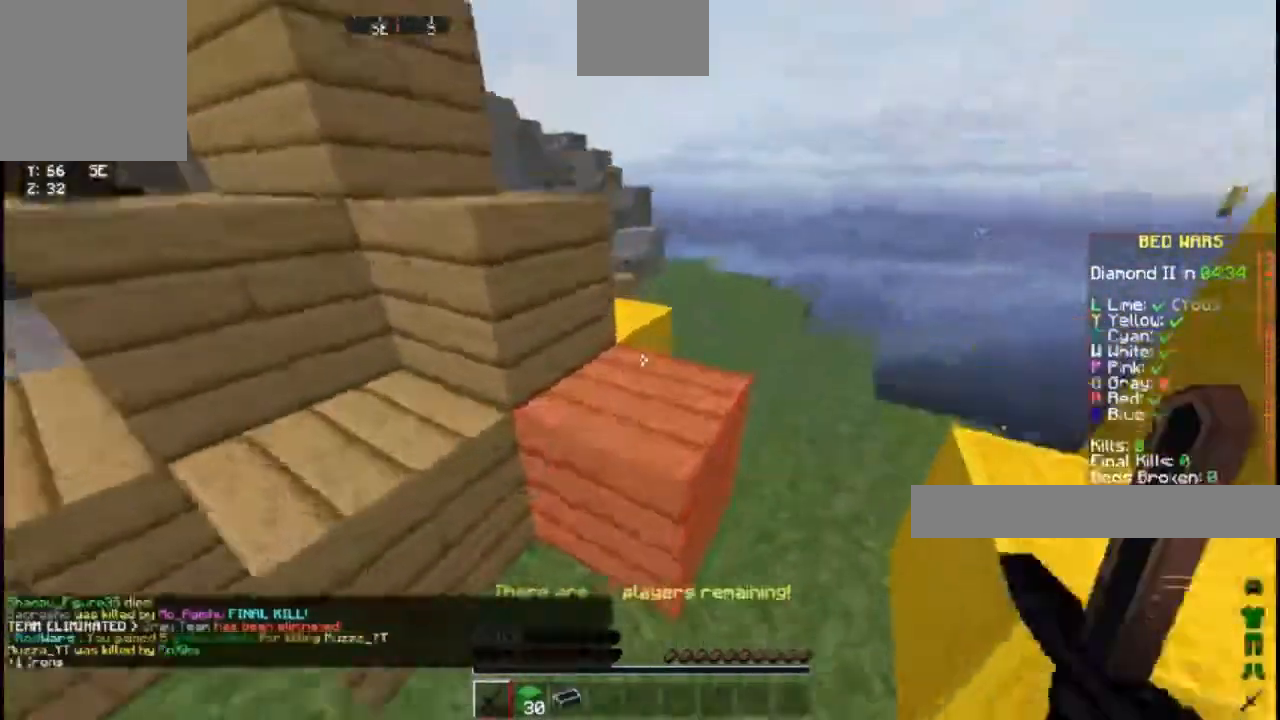
{"keys": [], "events": [[183, "space", "up"], [400, "w", "up"], [483, "d", "up"]]}
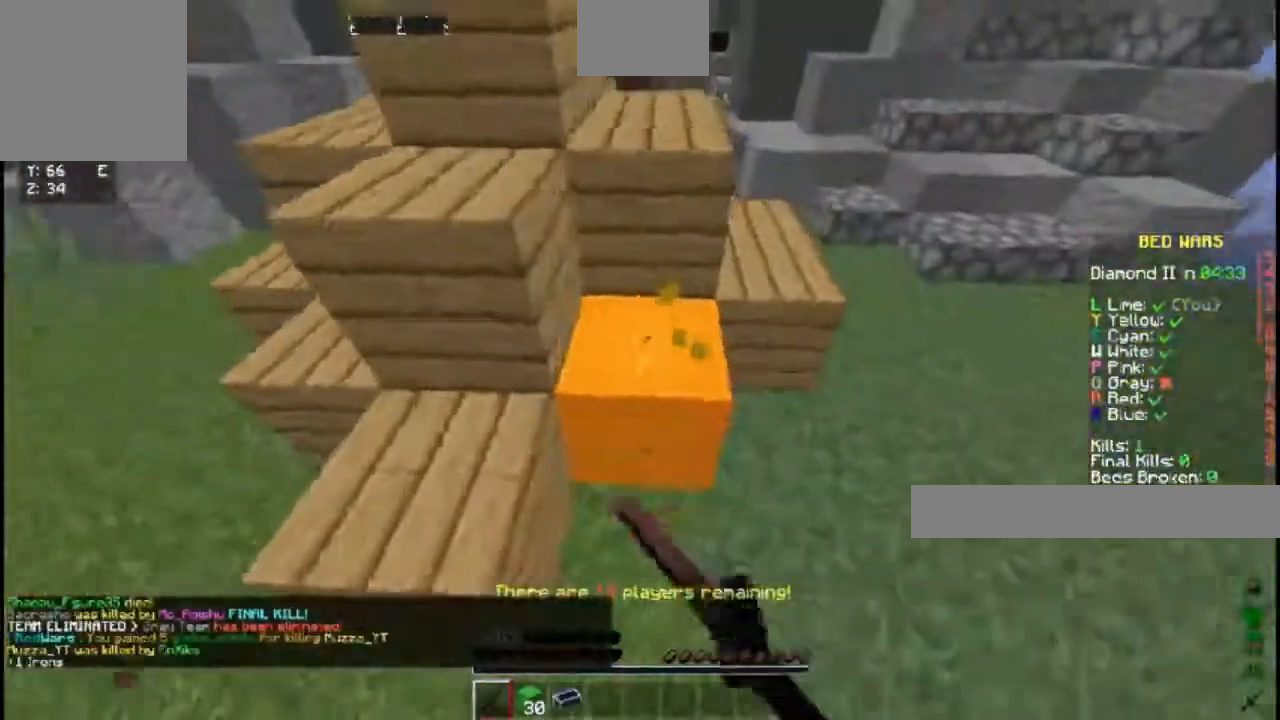
{"keys": ["d", "s"], "events": [[483, "d", "down"], [500, "s", "down"]]}
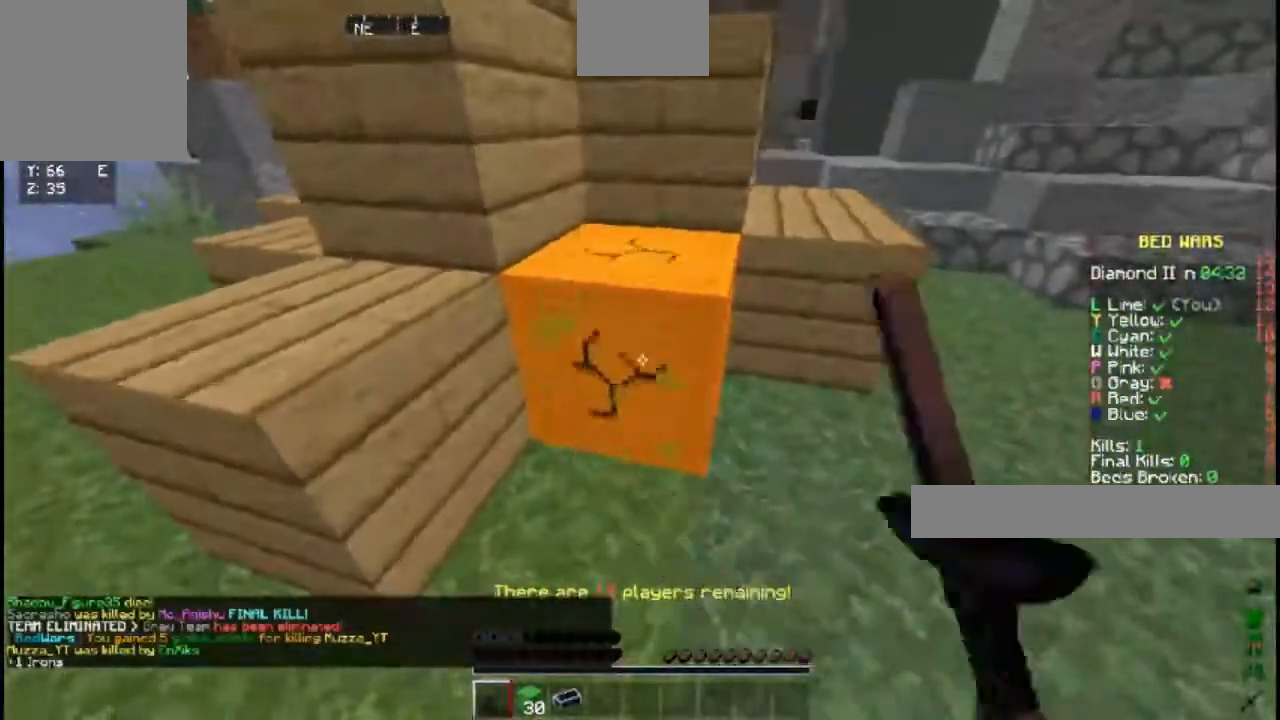
{"keys": ["d"], "events": [[117, "d", "up"], [150, "s", "up"], [267, "d", "down"], [417, "d", "up"], [467, "d", "down"]]}
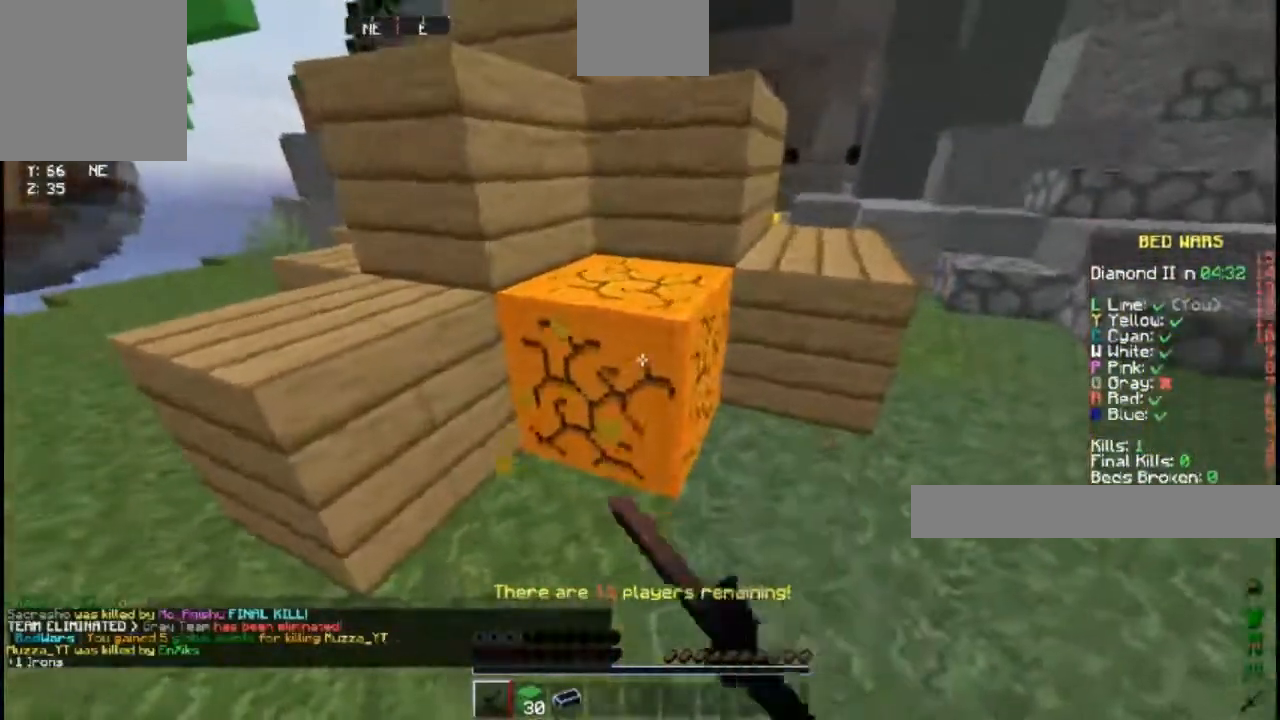
{"keys": ["a", "d"], "events": [[100, "d", "up"], [433, "a", "down"], [500, "d", "down"]]}